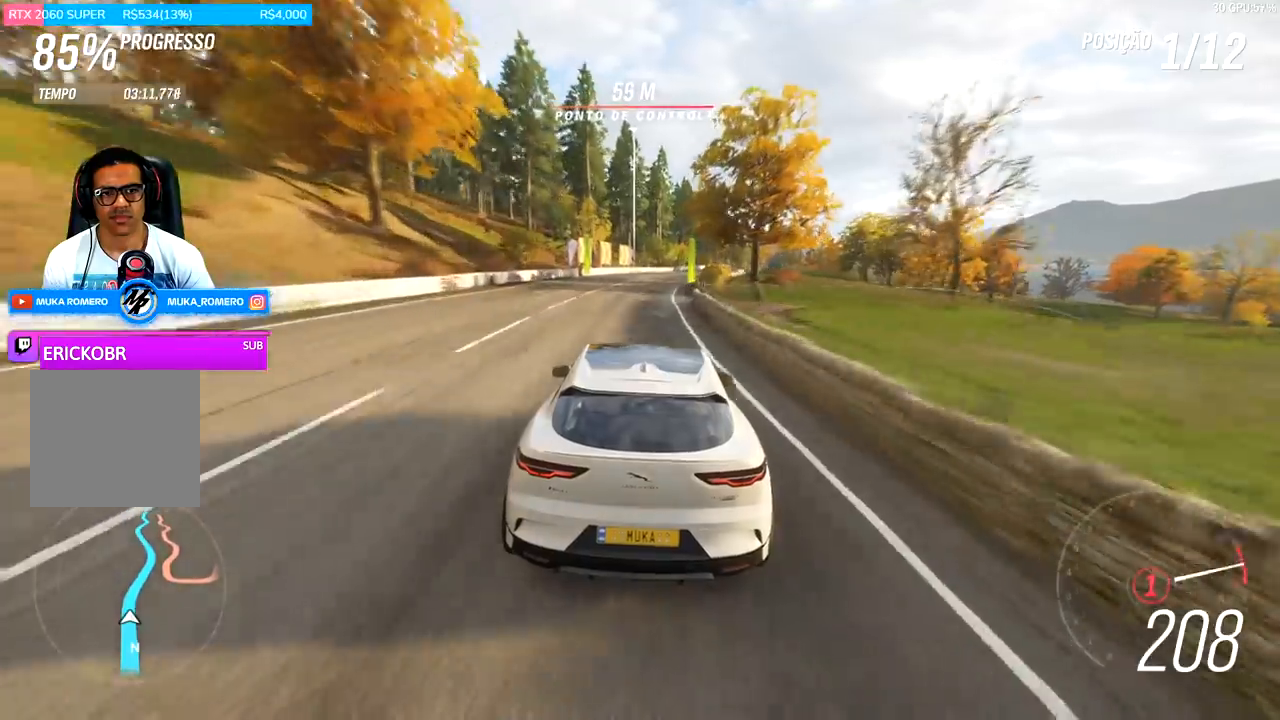
Gameplay with a controller (Xbox layout); each line is a JSON object with the inputs held at the frame after it. "events" lists button and stick changes between this image and that frame as [ms after this image, input, new state], when the widget could be followed in between.
{"buttons": ["R2"], "left_stick": "right", "right_stick": "center", "events": [[200, "left_stick", "right"], [333, "left_stick", "center"], [467, "left_stick", "right"]]}
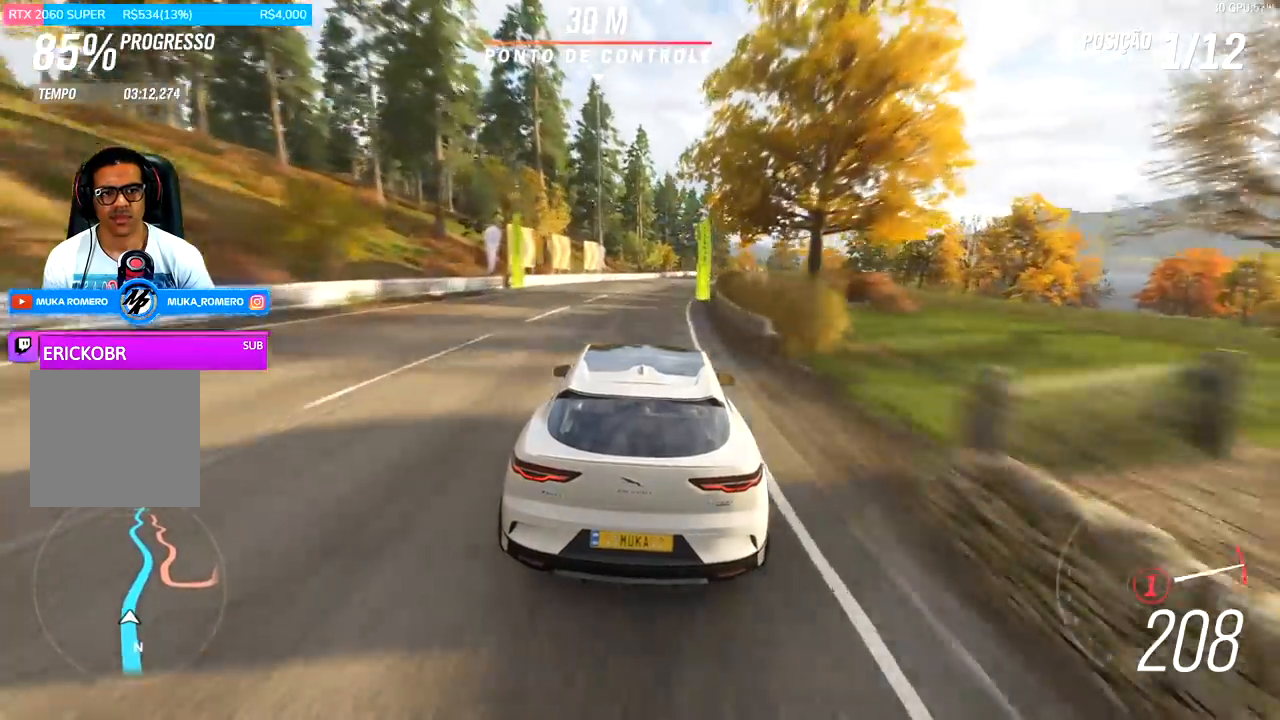
{"buttons": ["R2"], "left_stick": "right", "right_stick": "center", "events": [[167, "left_stick", "center"], [300, "left_stick", "right"]]}
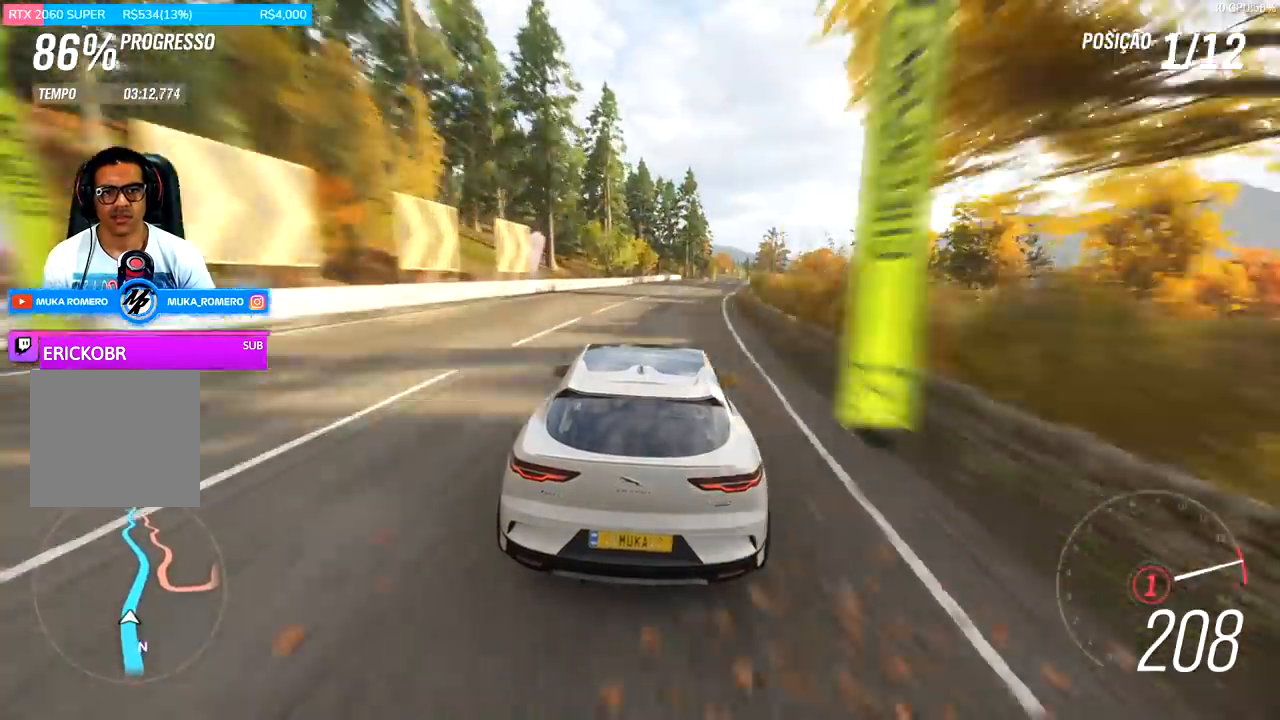
{"buttons": ["R2"], "left_stick": "center", "right_stick": "center", "events": [[67, "left_stick", "center"], [233, "left_stick", "right"], [400, "left_stick", "center"]]}
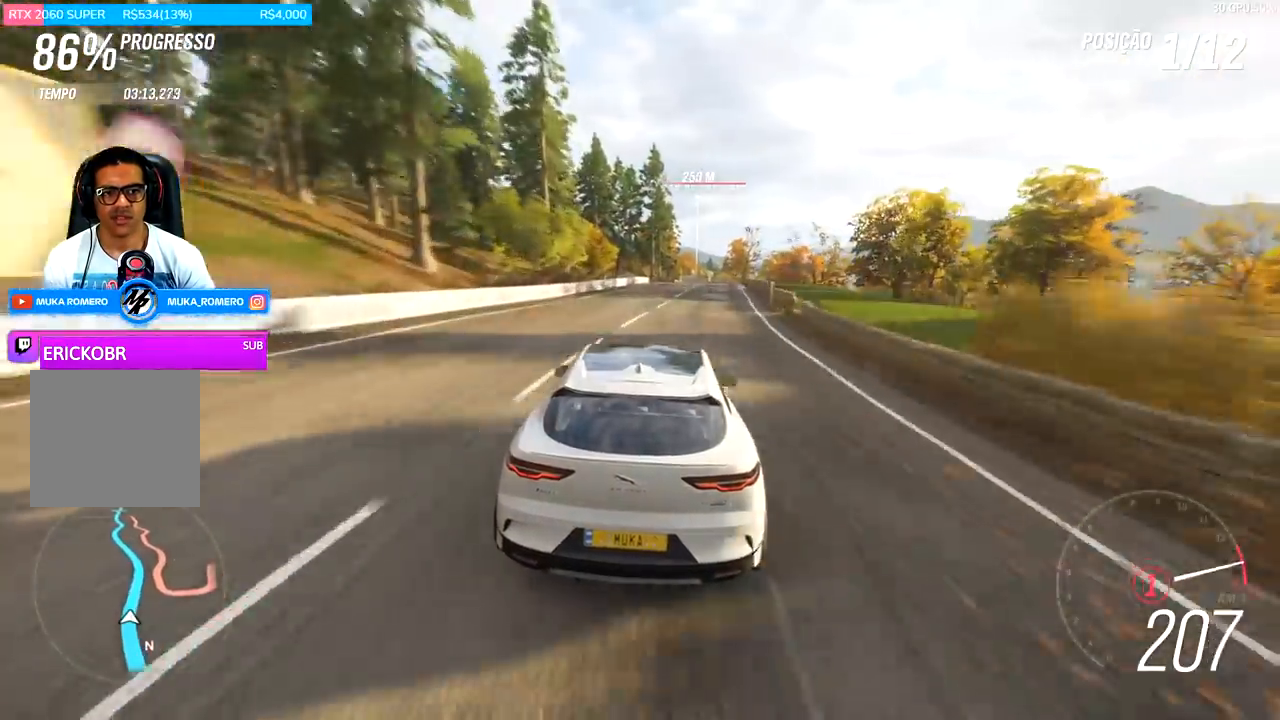
{"buttons": ["R2"], "left_stick": "right", "right_stick": "center", "events": [[67, "left_stick", "right"], [333, "left_stick", "center"], [500, "left_stick", "right"]]}
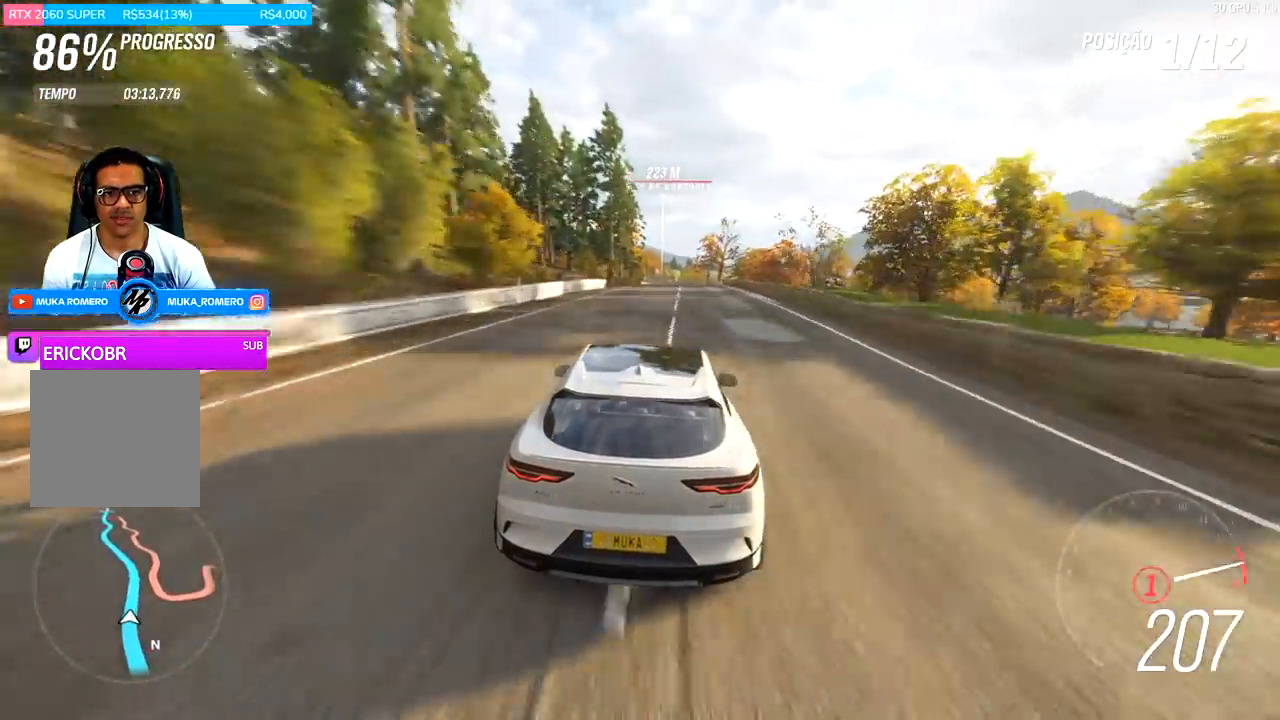
{"buttons": ["R2"], "left_stick": "center", "right_stick": "center", "events": [[167, "left_stick", "center"]]}
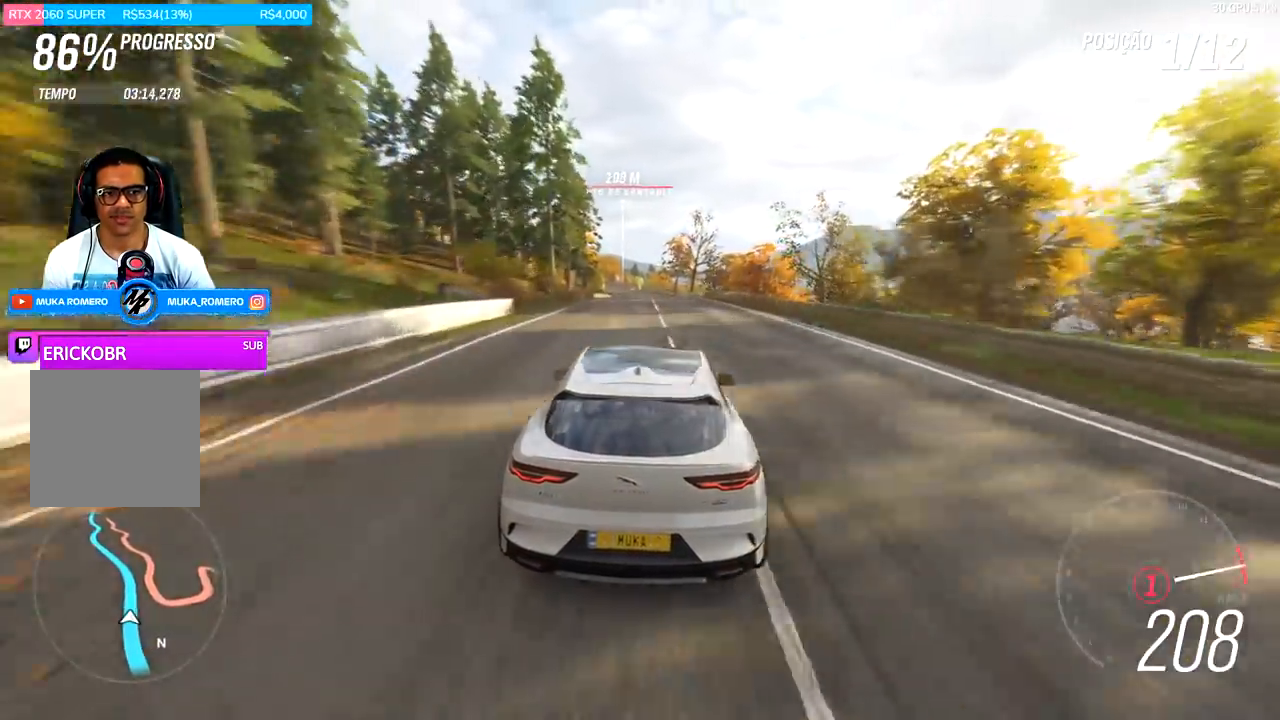
{"buttons": ["R2"], "left_stick": "left", "right_stick": "center", "events": [[467, "left_stick", "left"]]}
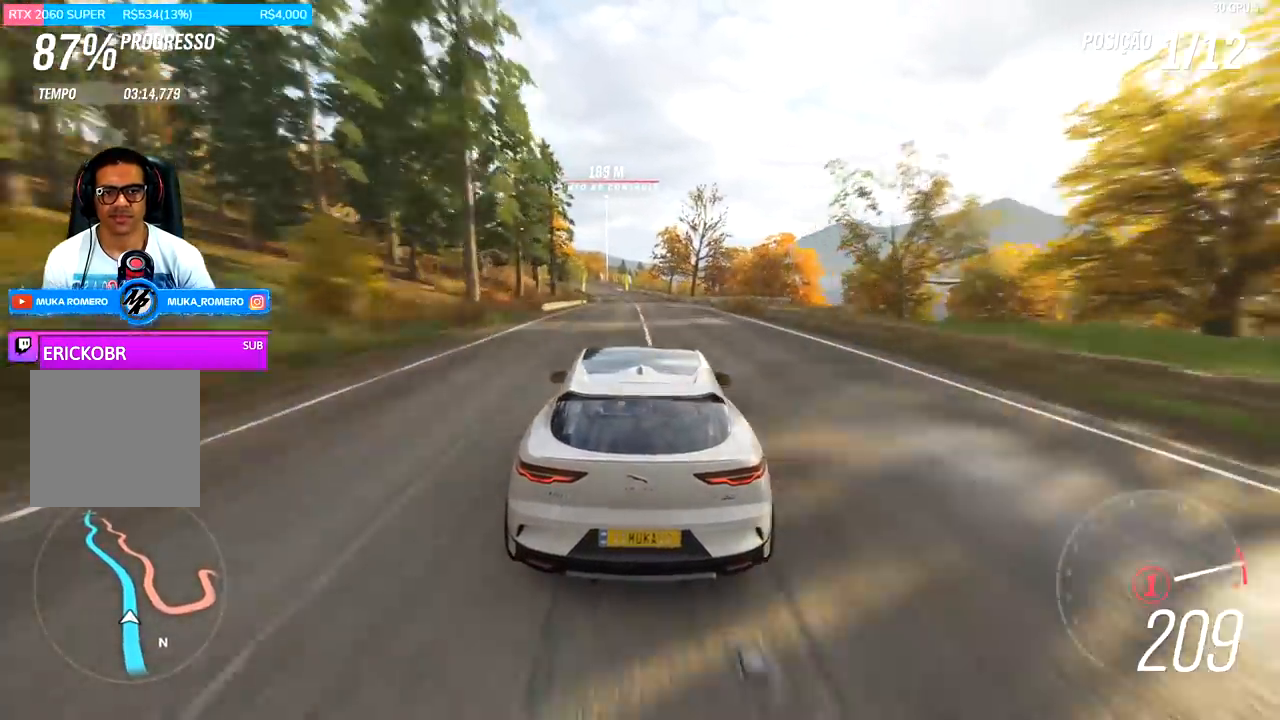
{"buttons": ["R2"], "left_stick": "center", "right_stick": "center", "events": [[100, "left_stick", "center"], [233, "A", "down"], [233, "B", "down"], [233, "left_stick", "left"], [333, "A", "up"], [333, "B", "up"], [400, "left_stick", "center"]]}
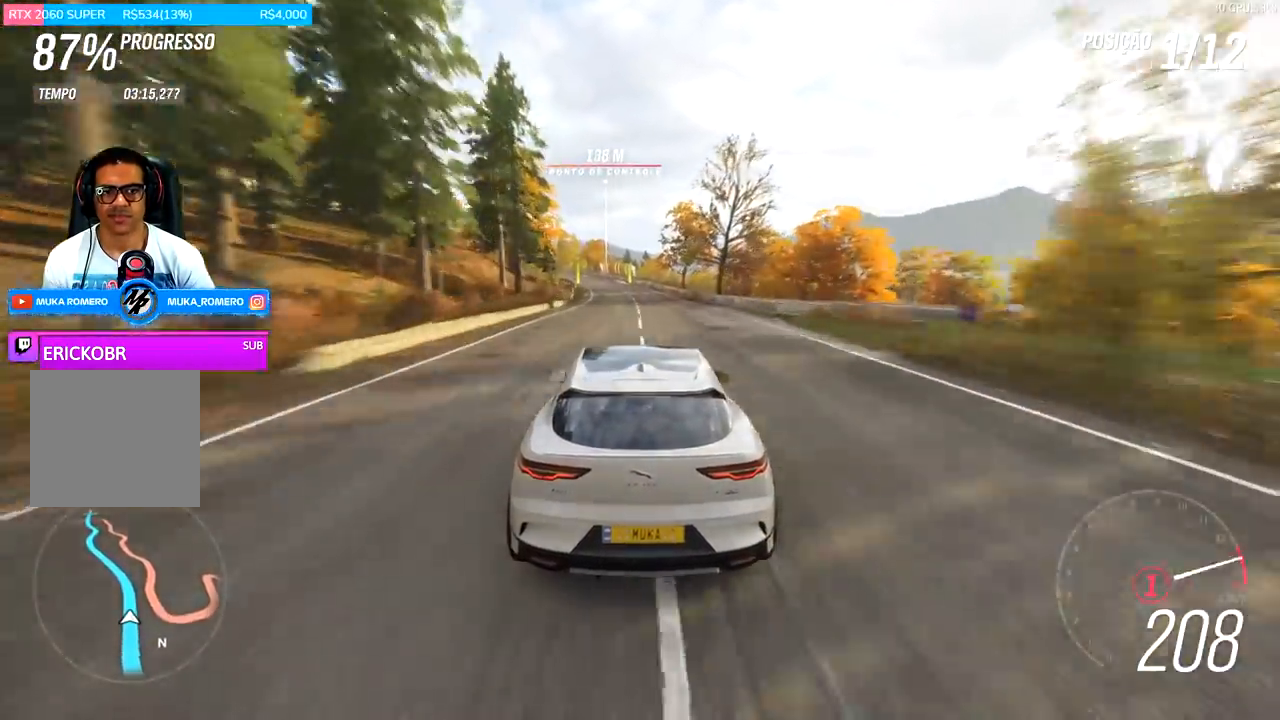
{"buttons": ["R2"], "left_stick": "down-left", "right_stick": "center", "events": [[133, "left_stick", "left"], [200, "left_stick", "down-left"], [367, "left_stick", "center"], [500, "left_stick", "down-left"]]}
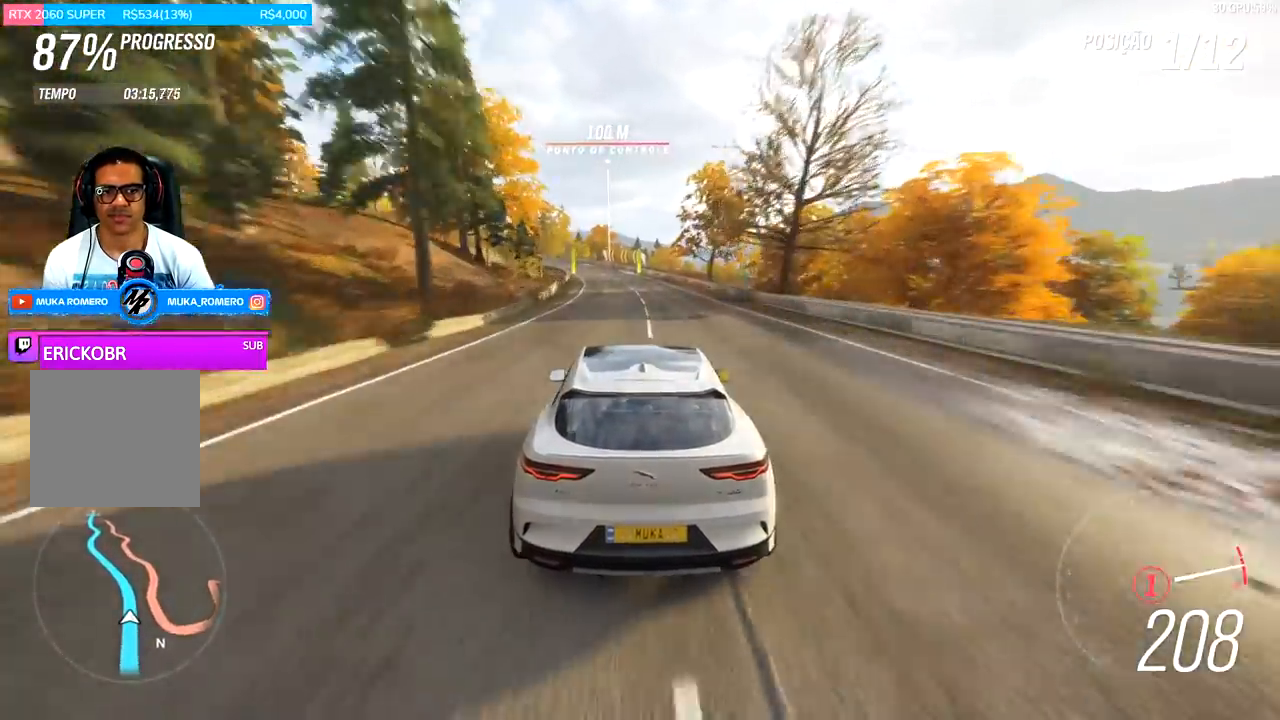
{"buttons": ["R2"], "left_stick": "center", "right_stick": "center", "events": [[267, "left_stick", "center"]]}
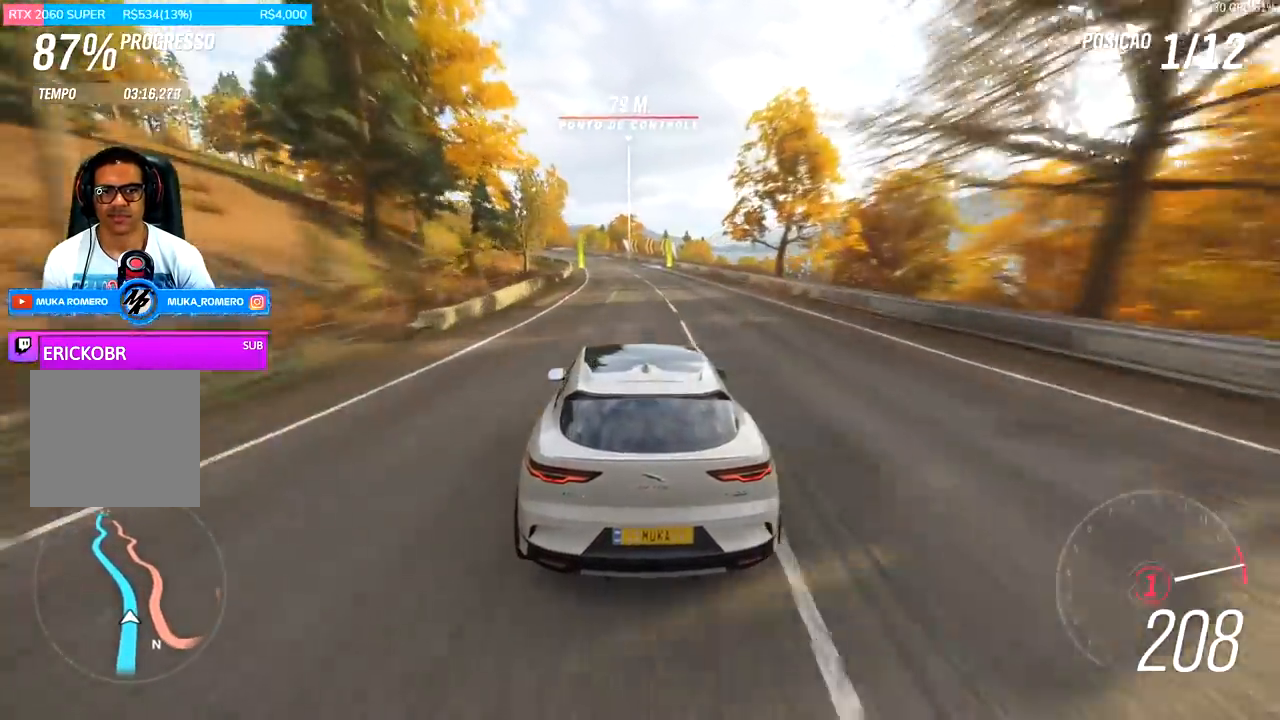
{"buttons": ["R2"], "left_stick": "center", "right_stick": "center", "events": [[33, "A", "down"], [333, "A", "up"], [333, "left_stick", "down-left"], [467, "left_stick", "center"]]}
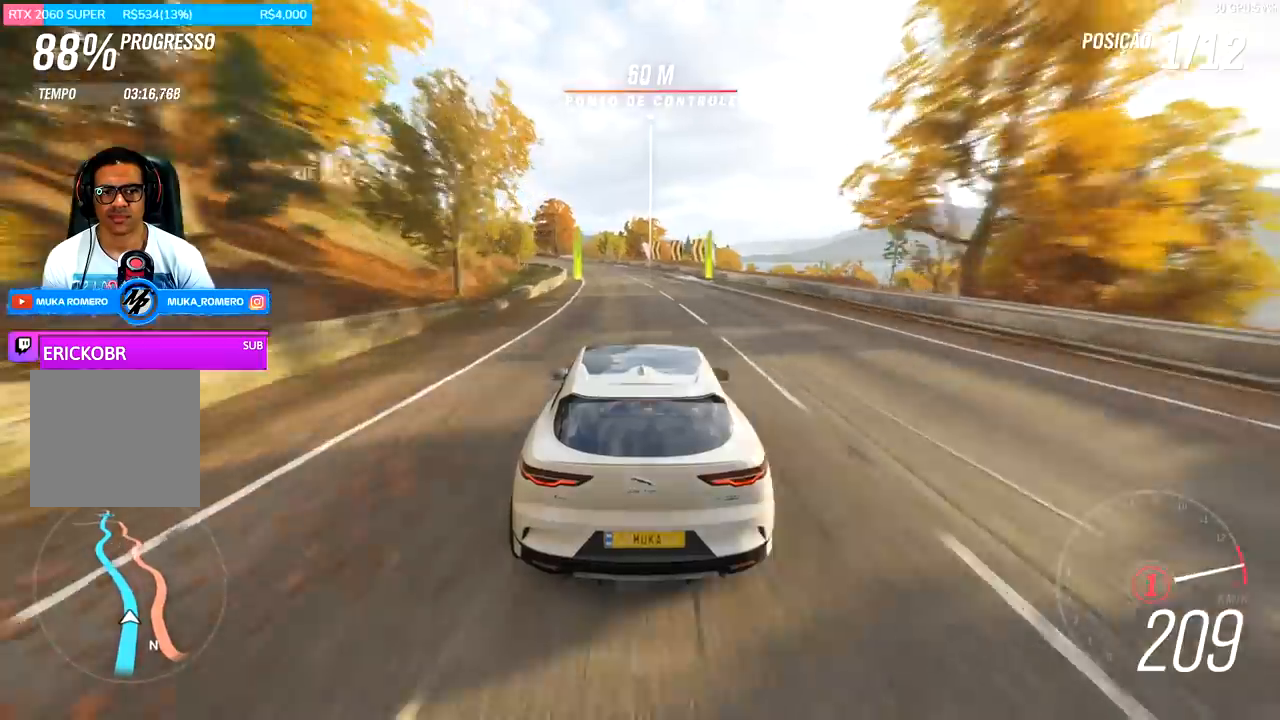
{"buttons": ["R2"], "left_stick": "down-left", "right_stick": "center", "events": [[133, "left_stick", "down-left"], [367, "left_stick", "center"], [500, "left_stick", "down-left"]]}
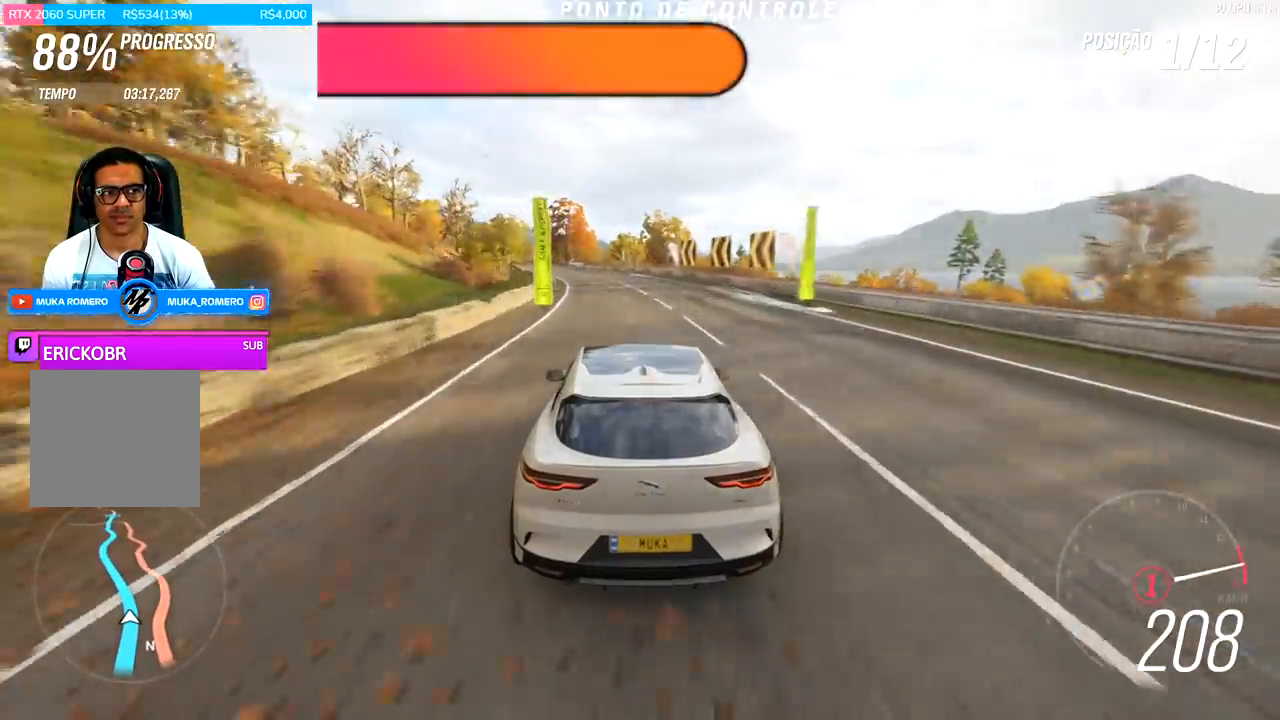
{"buttons": ["R2"], "left_stick": "down-left", "right_stick": "center", "events": [[300, "left_stick", "left"], [367, "left_stick", "down-left"]]}
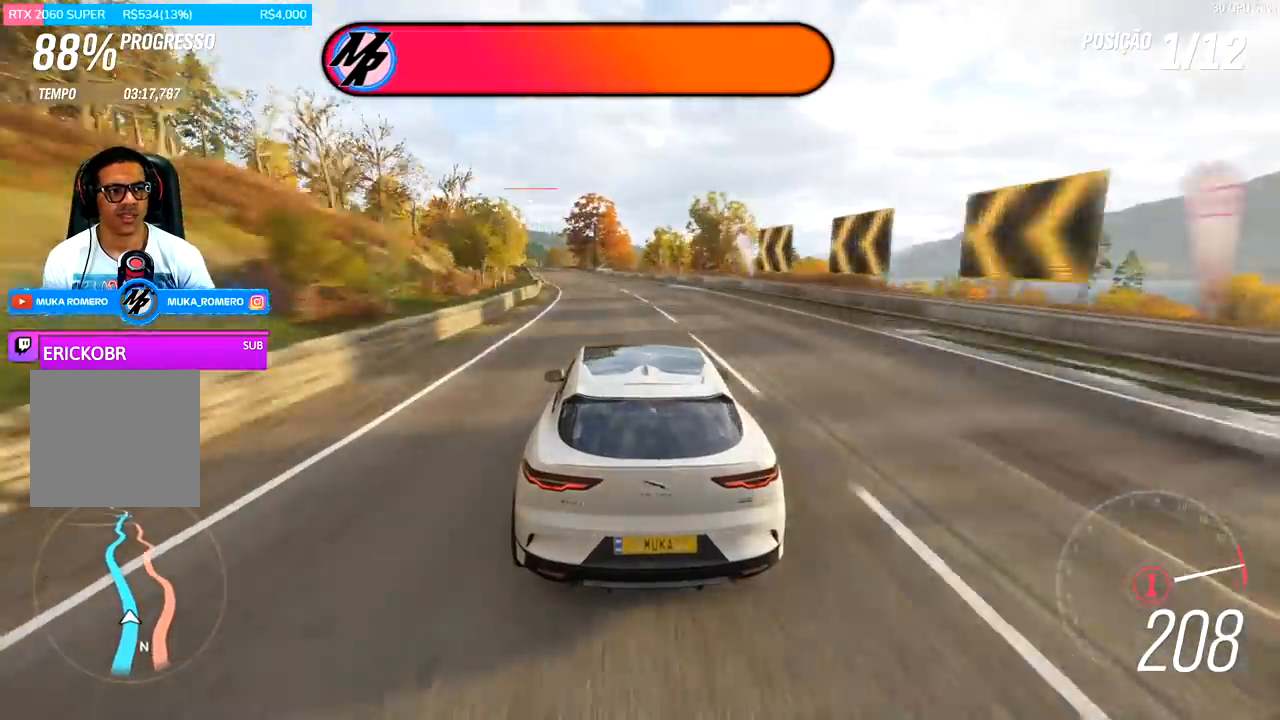
{"buttons": ["R2"], "left_stick": "down-left", "right_stick": "center", "events": [[167, "left_stick", "center"], [400, "left_stick", "down-left"]]}
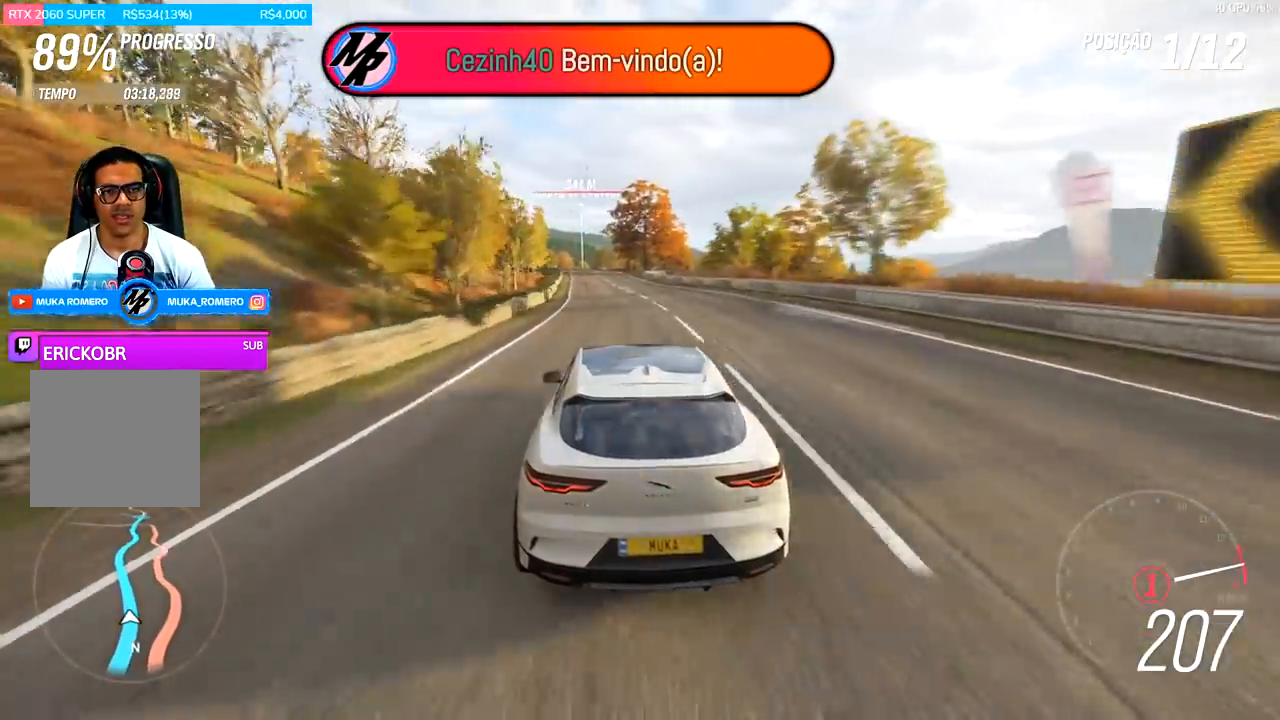
{"buttons": ["R2"], "left_stick": "center", "right_stick": "center", "events": [[67, "left_stick", "center"], [367, "left_stick", "down-left"], [500, "left_stick", "center"]]}
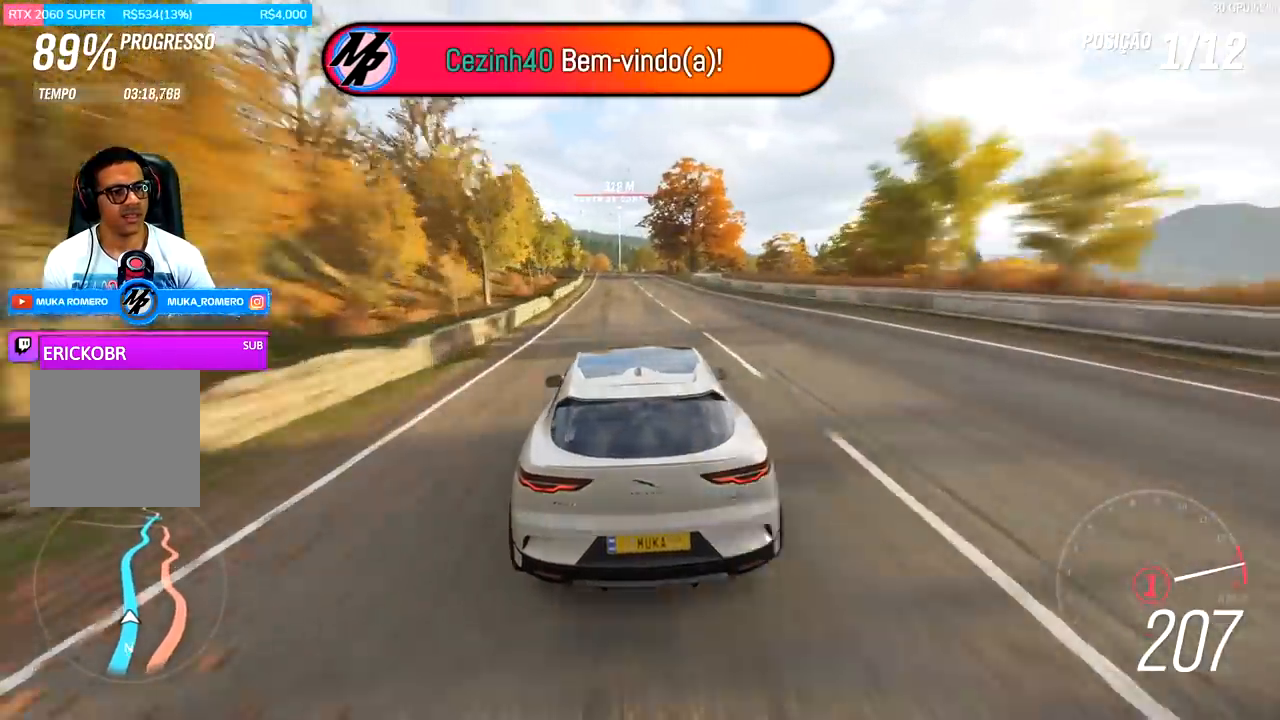
{"buttons": ["R2"], "left_stick": "center", "right_stick": "center", "events": []}
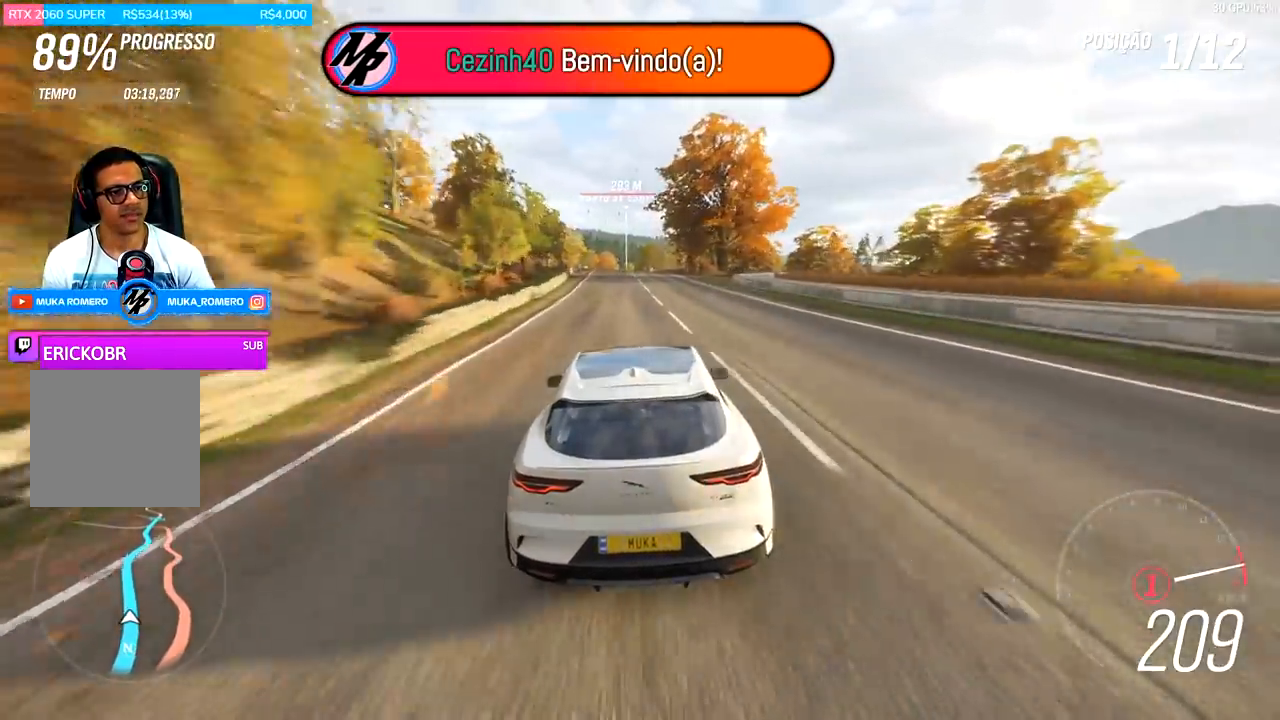
{"buttons": ["R2"], "left_stick": "center", "right_stick": "center", "events": []}
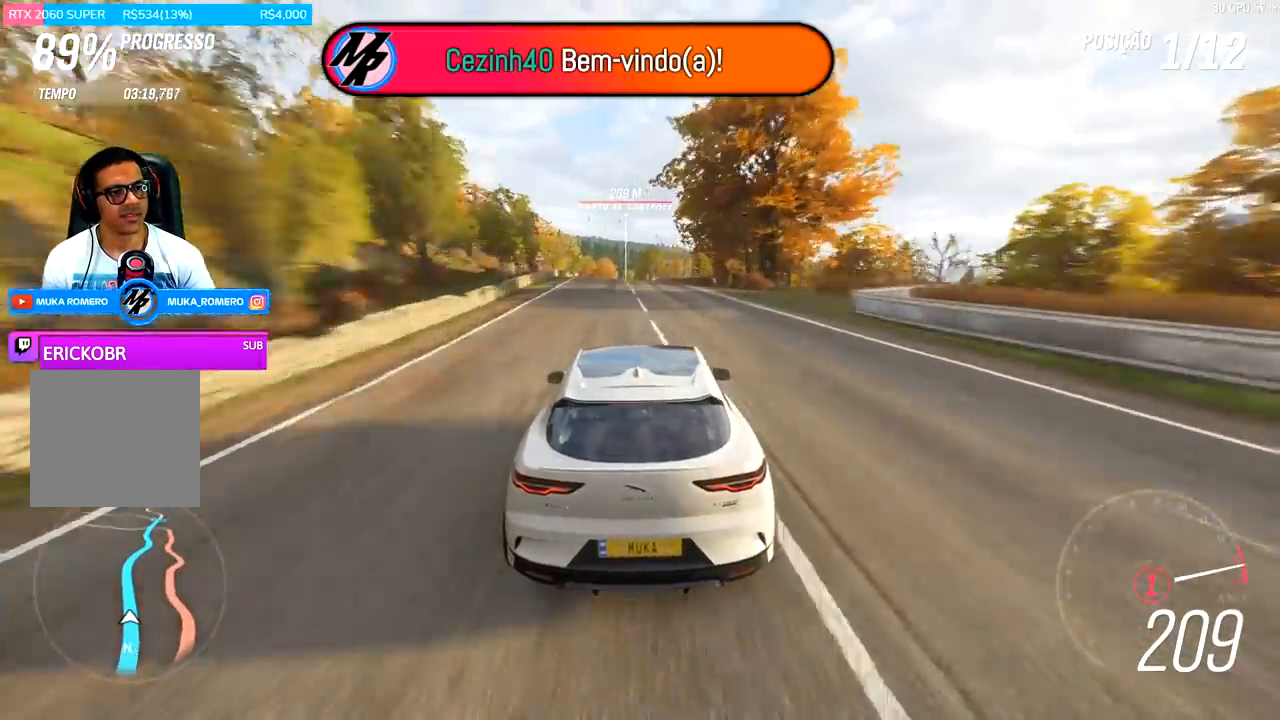
{"buttons": ["R2"], "left_stick": "center", "right_stick": "center", "events": [[267, "left_stick", "down-left"], [433, "left_stick", "center"]]}
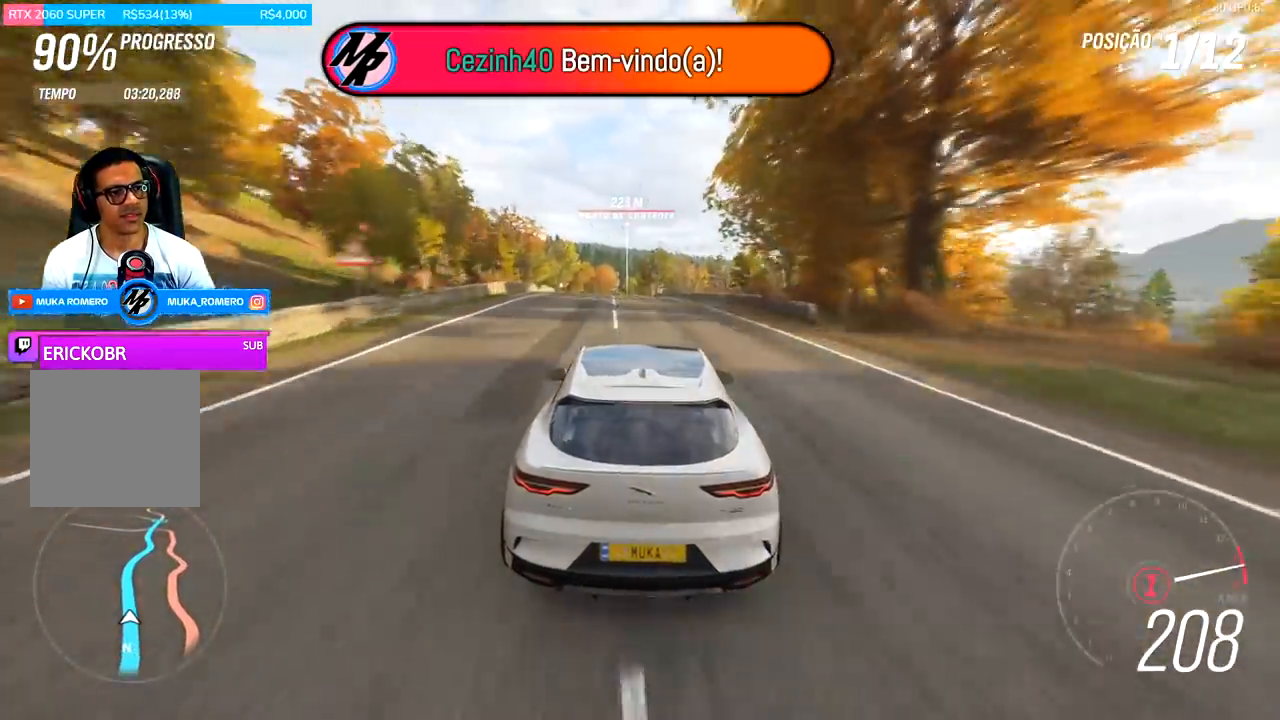
{"buttons": ["R2"], "left_stick": "center", "right_stick": "center", "events": [[167, "left_stick", "down-left"], [333, "left_stick", "center"]]}
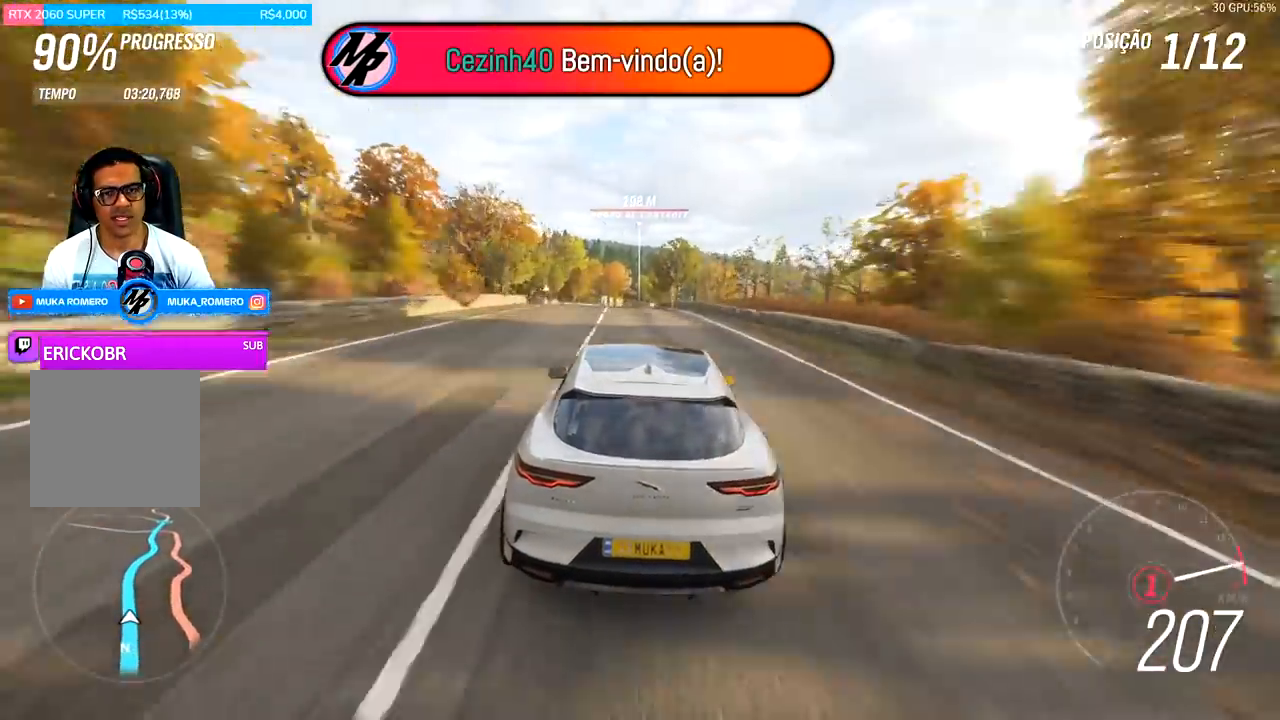
{"buttons": ["R2"], "left_stick": "center", "right_stick": "center", "events": [[100, "left_stick", "left"], [300, "left_stick", "center"]]}
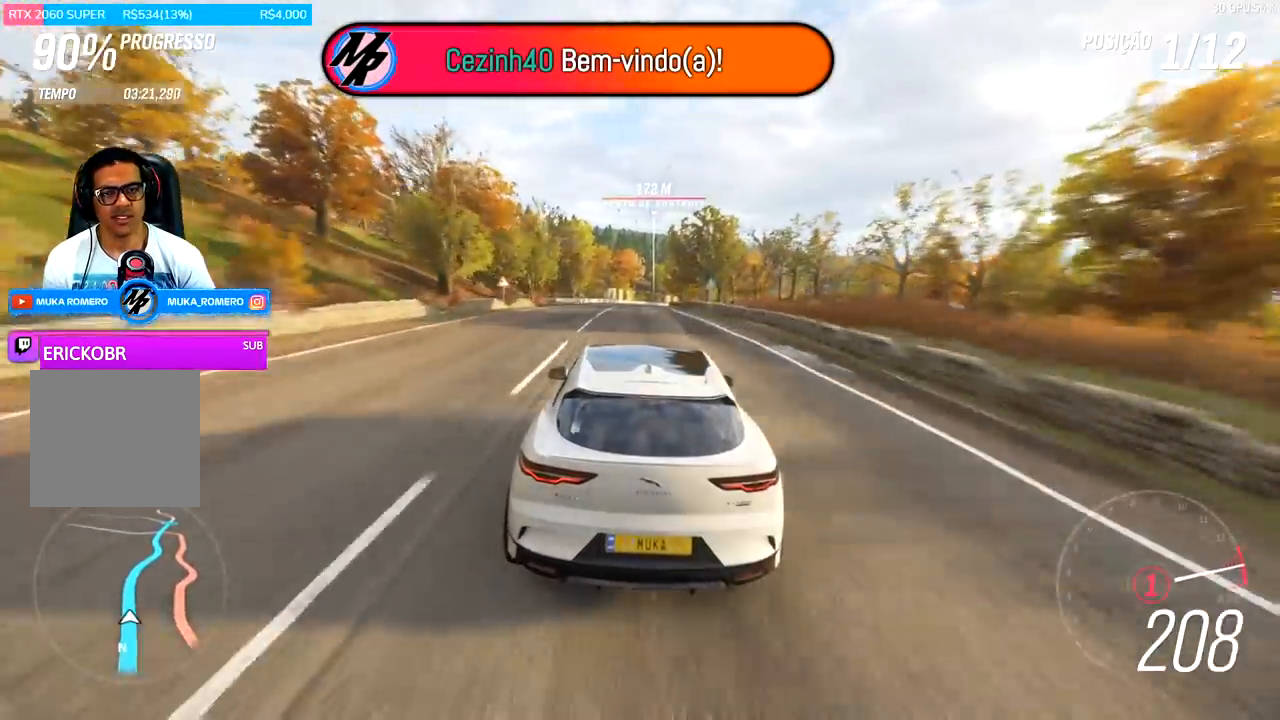
{"buttons": ["R2"], "left_stick": "center", "right_stick": "center", "events": []}
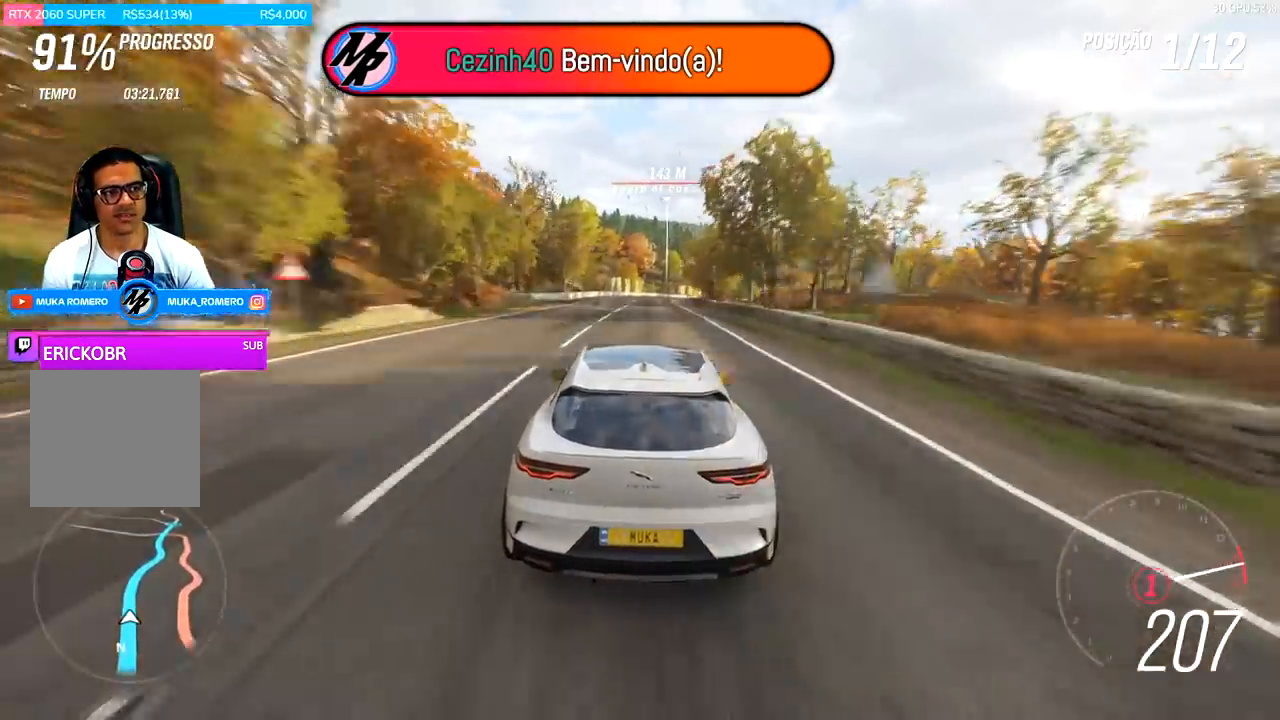
{"buttons": ["R2"], "left_stick": "center", "right_stick": "center", "events": [[333, "left_stick", "right"], [467, "left_stick", "center"]]}
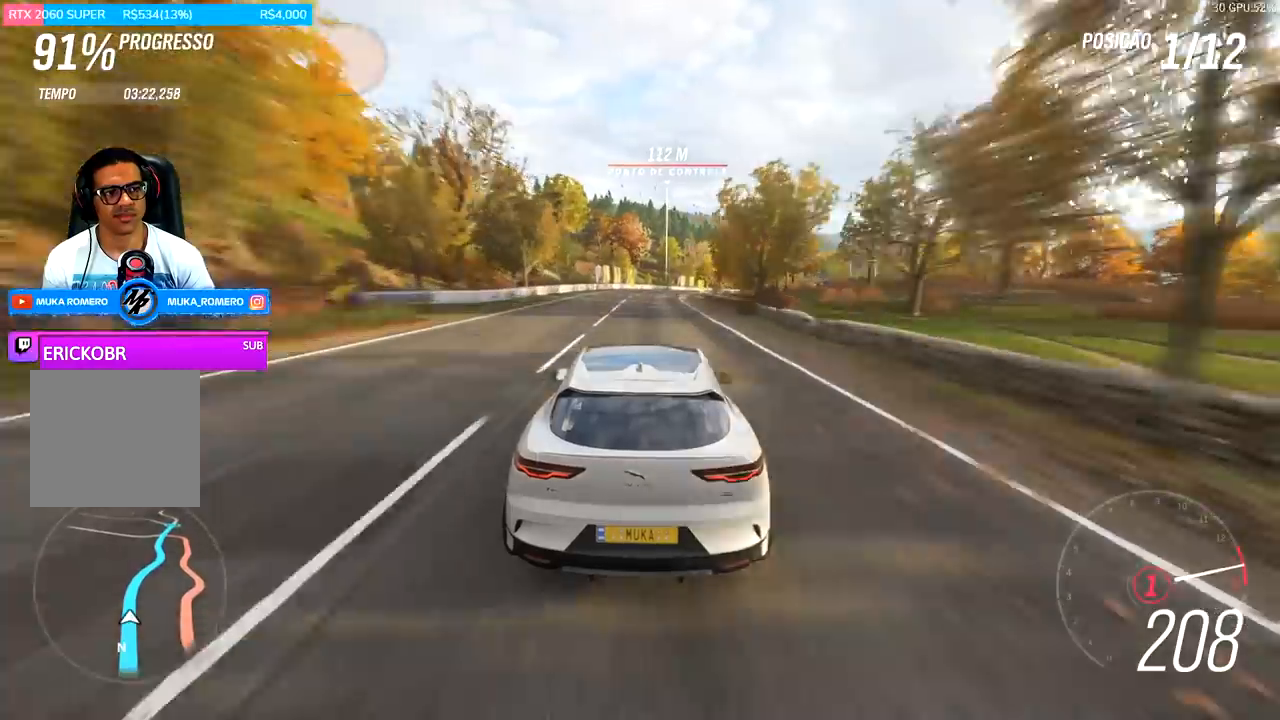
{"buttons": ["R2"], "left_stick": "center", "right_stick": "center", "events": [[133, "left_stick", "right"], [367, "left_stick", "center"]]}
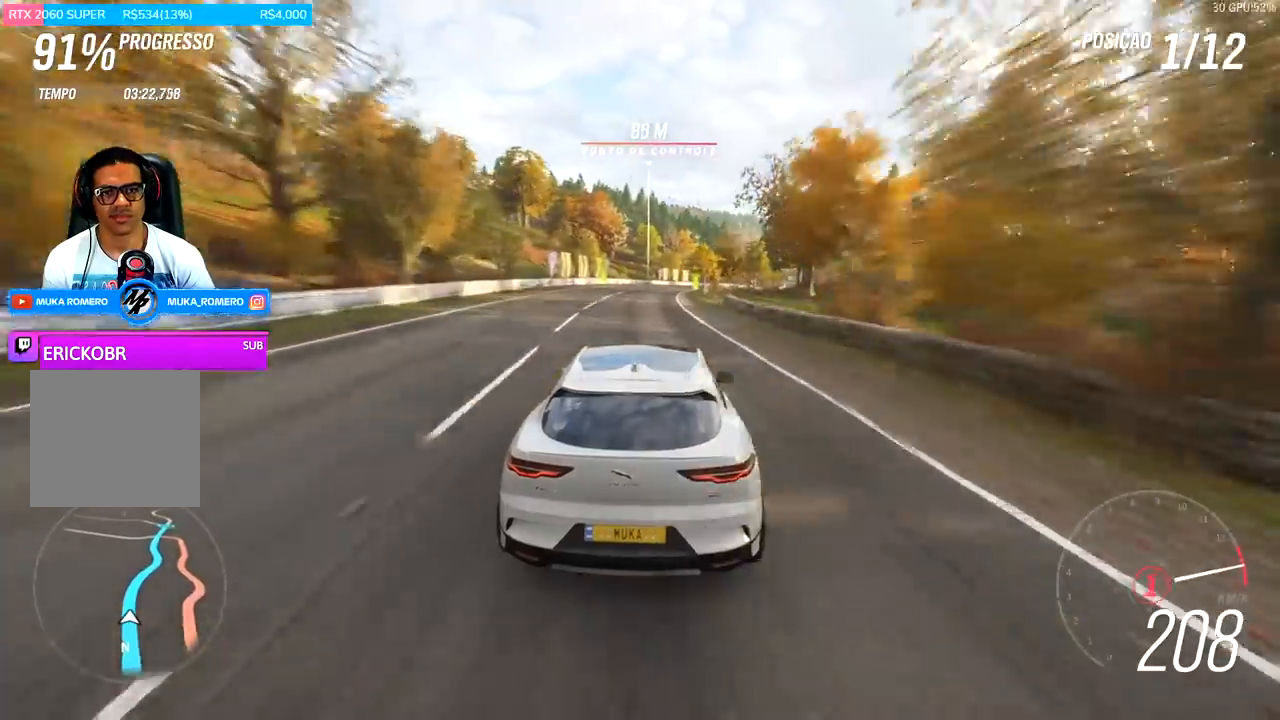
{"buttons": ["R2"], "left_stick": "center", "right_stick": "center", "events": [[200, "left_stick", "right"], [333, "left_stick", "center"]]}
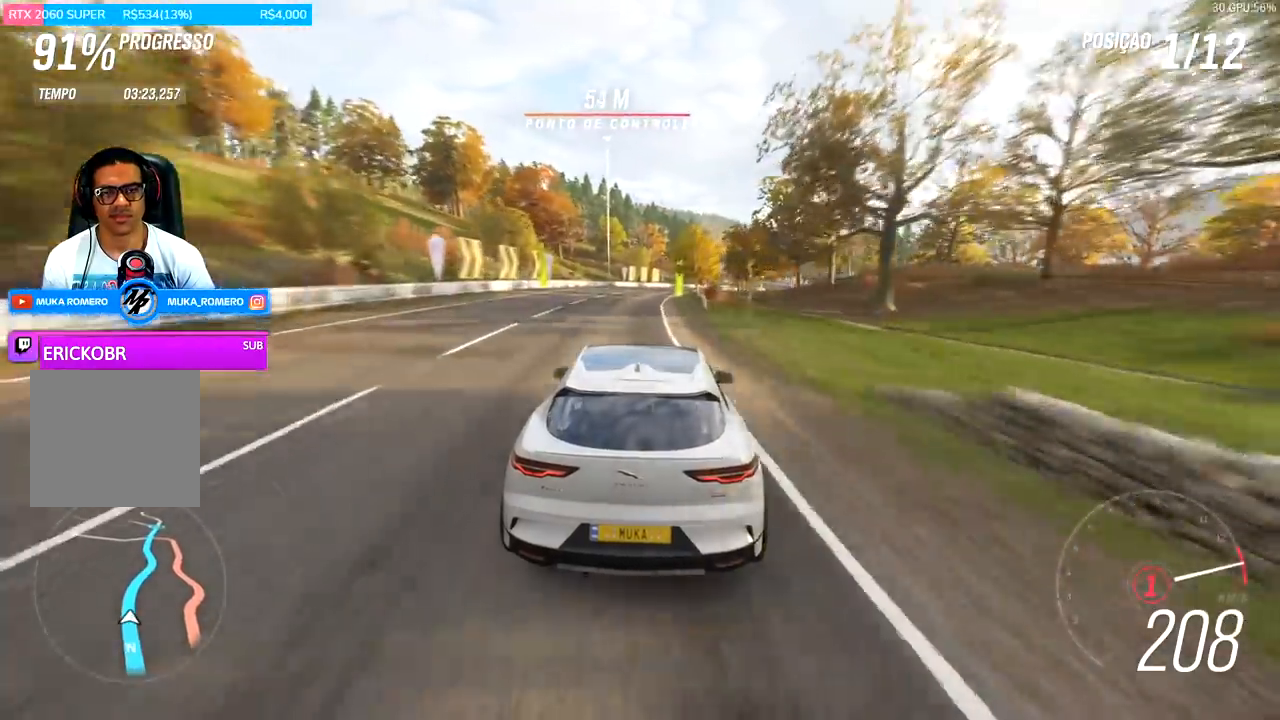
{"buttons": ["R2"], "left_stick": "right", "right_stick": "center", "events": [[100, "left_stick", "right"], [200, "left_stick", "center"], [400, "left_stick", "right"]]}
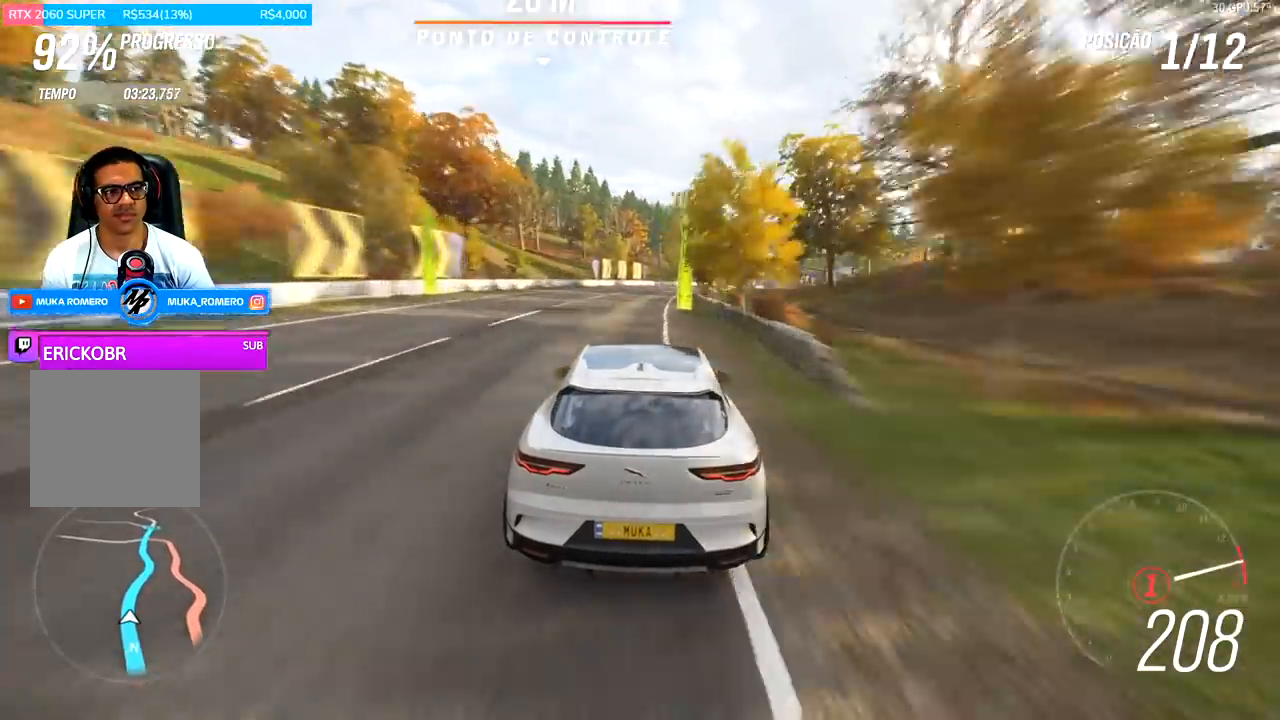
{"buttons": ["R2"], "left_stick": "center", "right_stick": "center", "events": [[133, "left_stick", "center"], [267, "left_stick", "right"], [433, "left_stick", "center"]]}
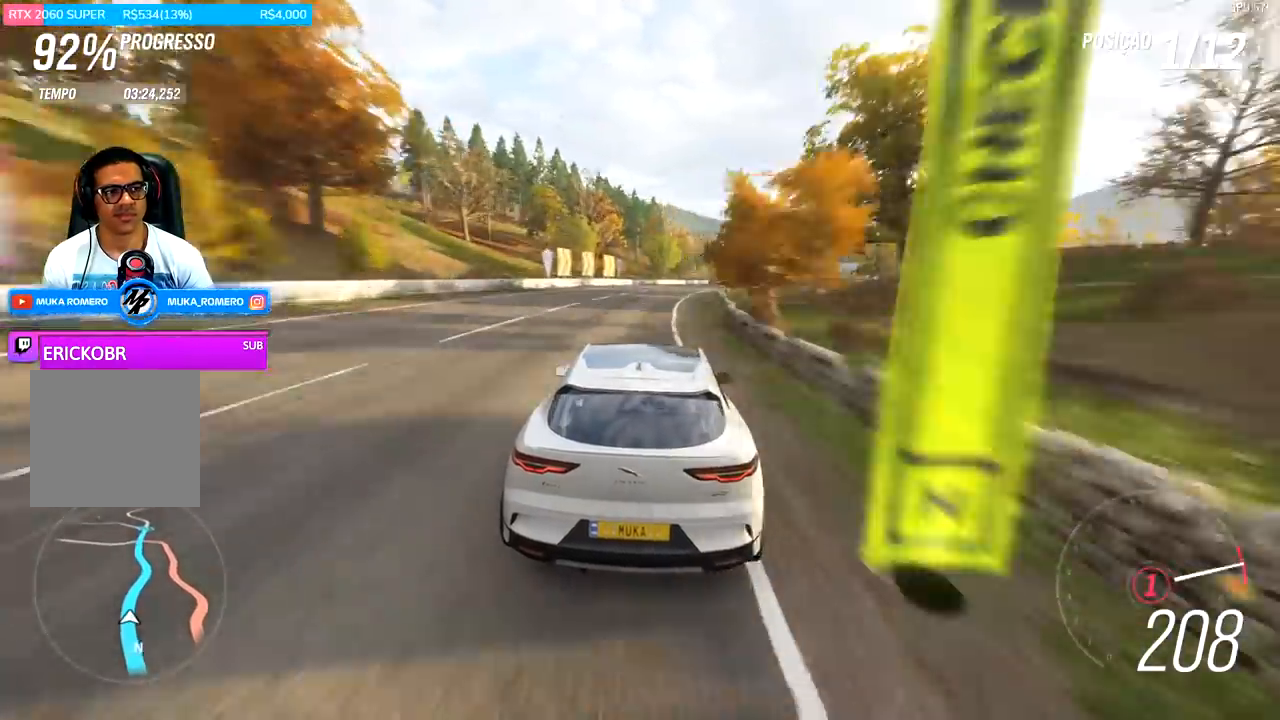
{"buttons": ["R2"], "left_stick": "right", "right_stick": "center", "events": [[33, "left_stick", "right"]]}
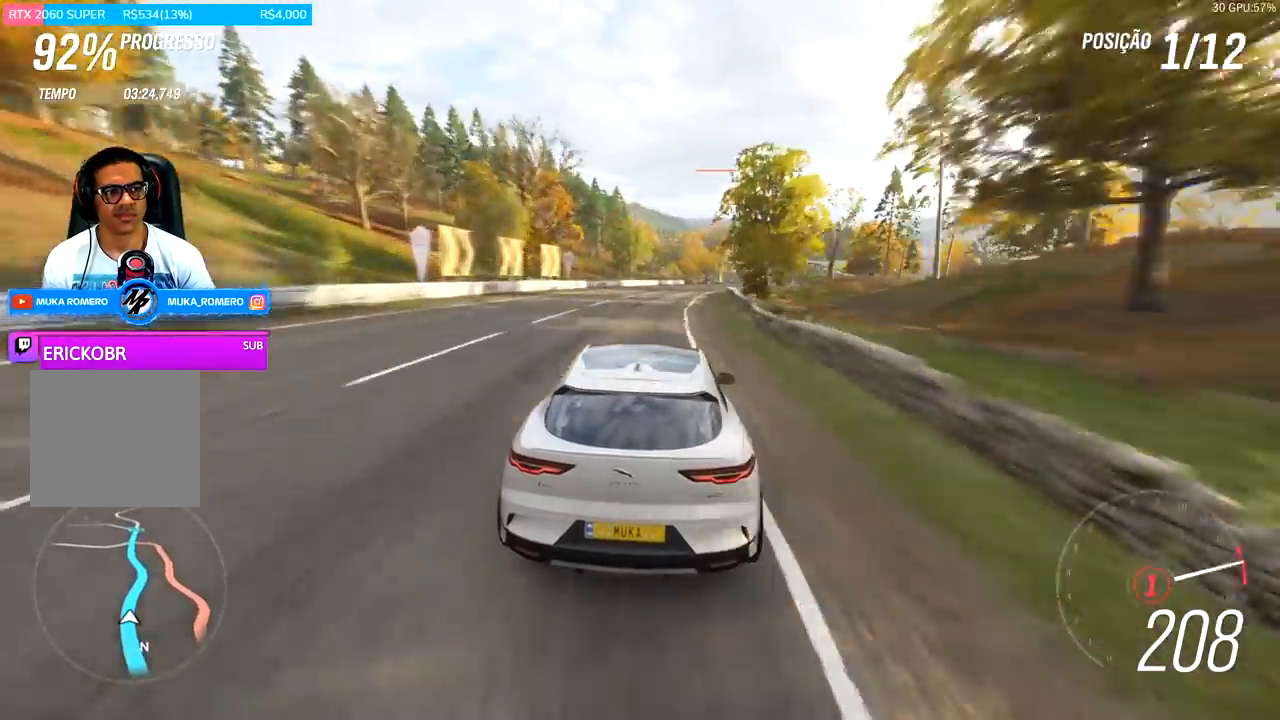
{"buttons": ["R2"], "left_stick": "right", "right_stick": "center", "events": [[200, "left_stick", "center"], [367, "left_stick", "right"]]}
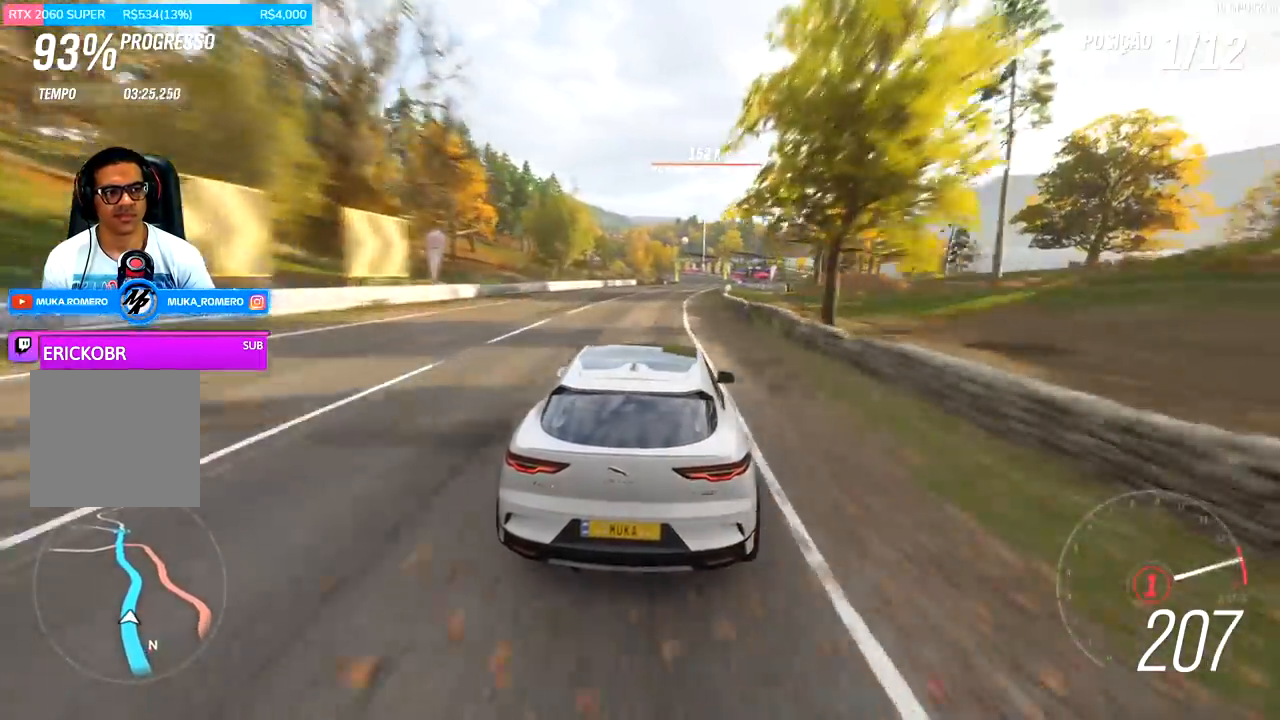
{"buttons": ["R2"], "left_stick": "center", "right_stick": "center", "events": [[233, "left_stick", "center"]]}
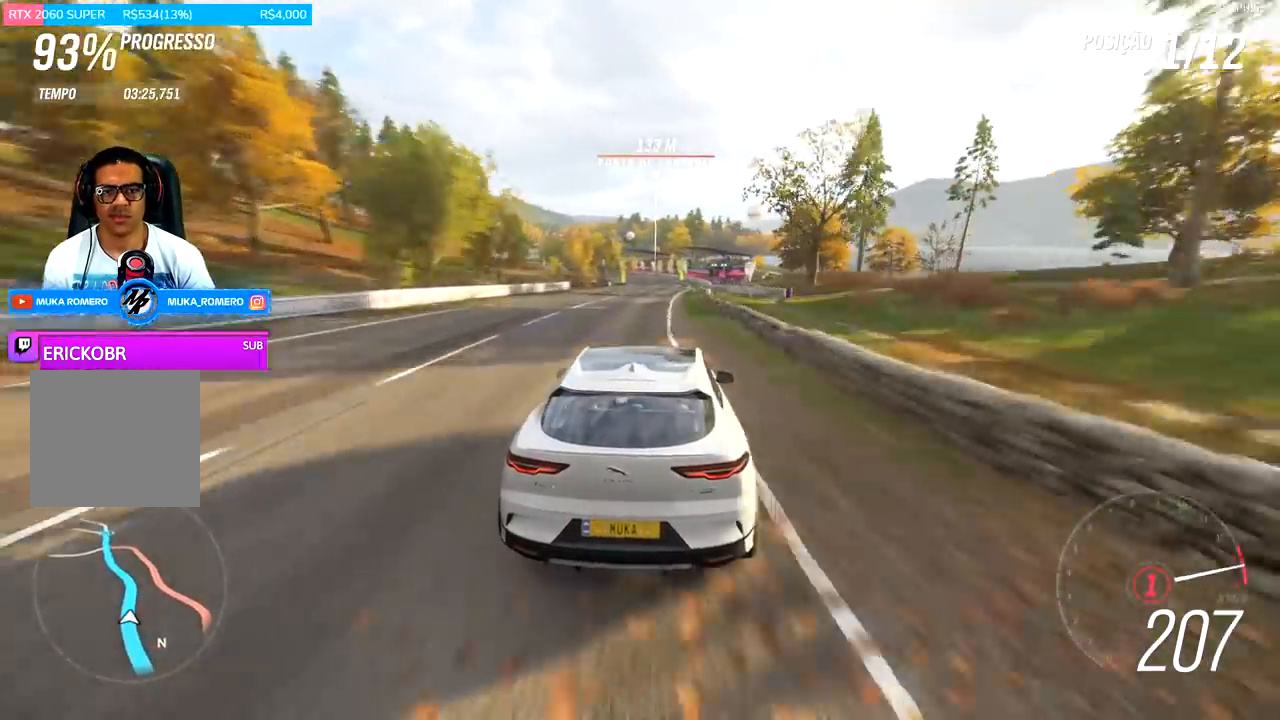
{"buttons": ["R2"], "left_stick": "center", "right_stick": "center", "events": [[200, "left_stick", "left"], [367, "left_stick", "center"]]}